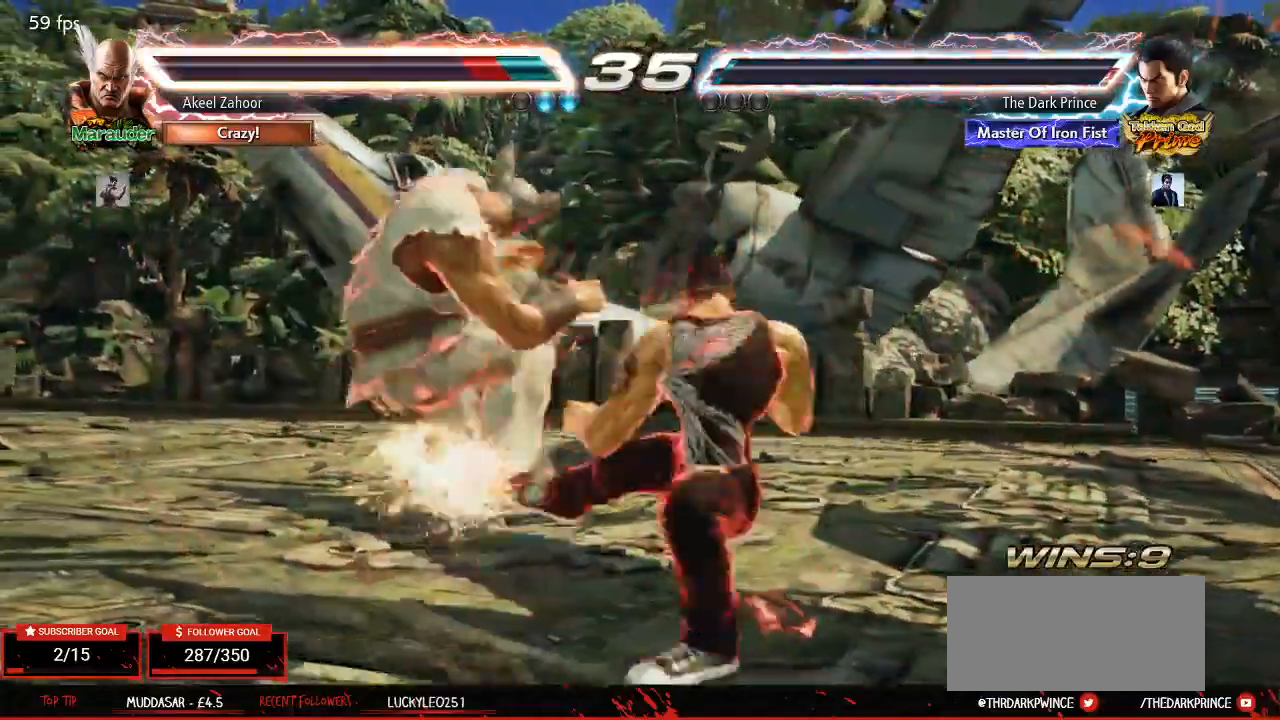
Gameplay with a controller (arcade stick); each line is a JSON object with the inputs held at the frame after it (dt_ms = milliseconds from this image to that frame). "events" lists button and stick changes between this image and that frame as [ms after this image, input, new state], when the widget could be followed in between. Not read: L3 R3.
{"dt_ms": 500, "buttons": [], "left_stick": "center", "events": [[300, "TRIANGLE", "down"], [383, "TRIANGLE", "up"]]}
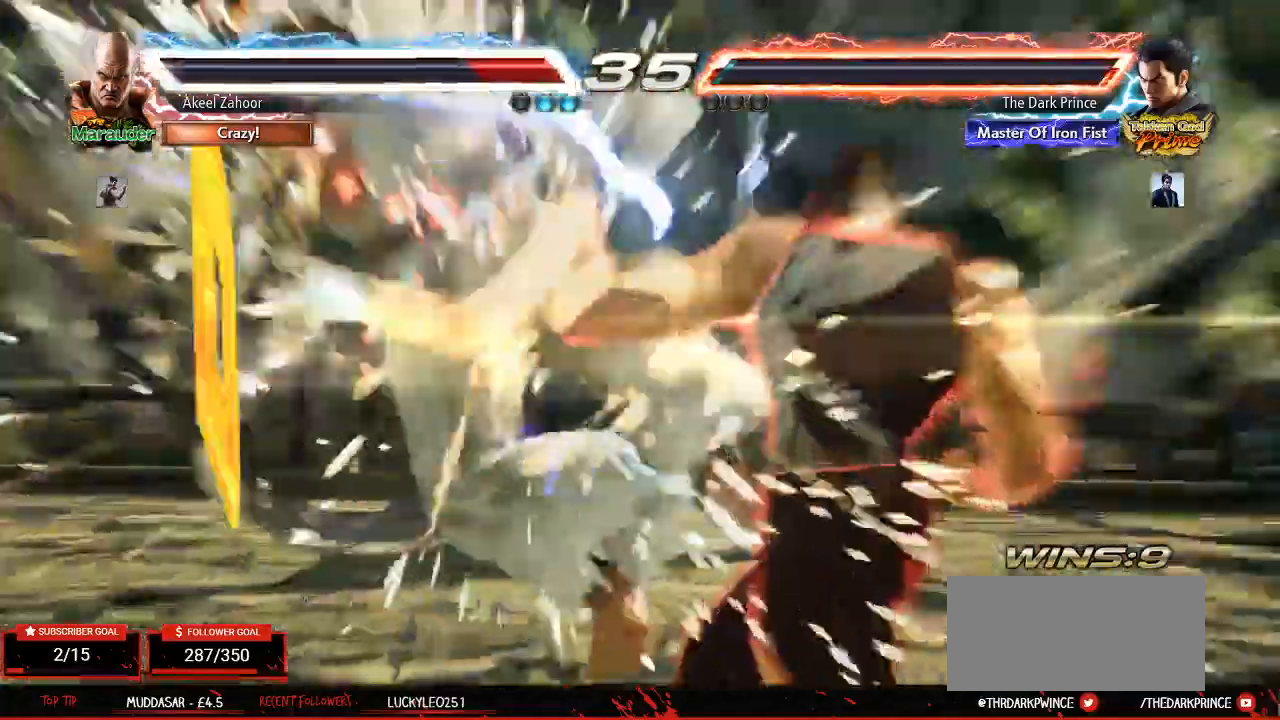
{"dt_ms": 500, "buttons": [], "left_stick": "center"}
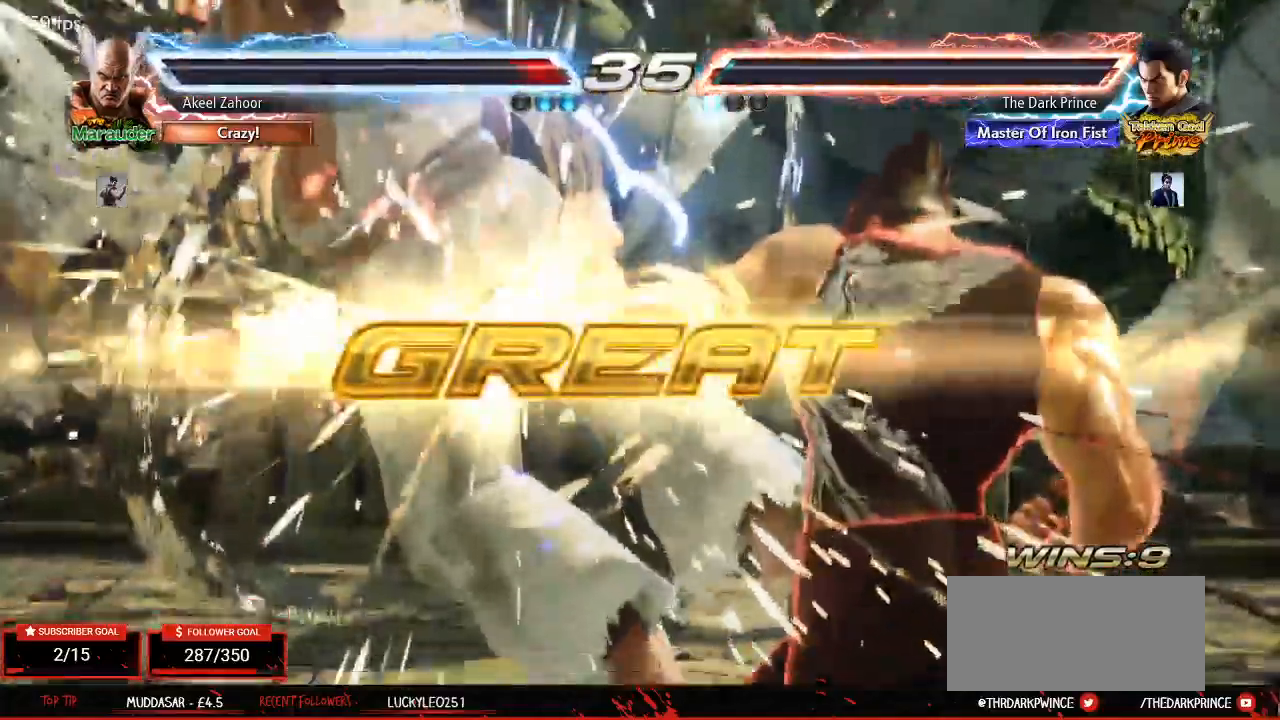
{"dt_ms": 500, "buttons": [], "left_stick": "center", "events": []}
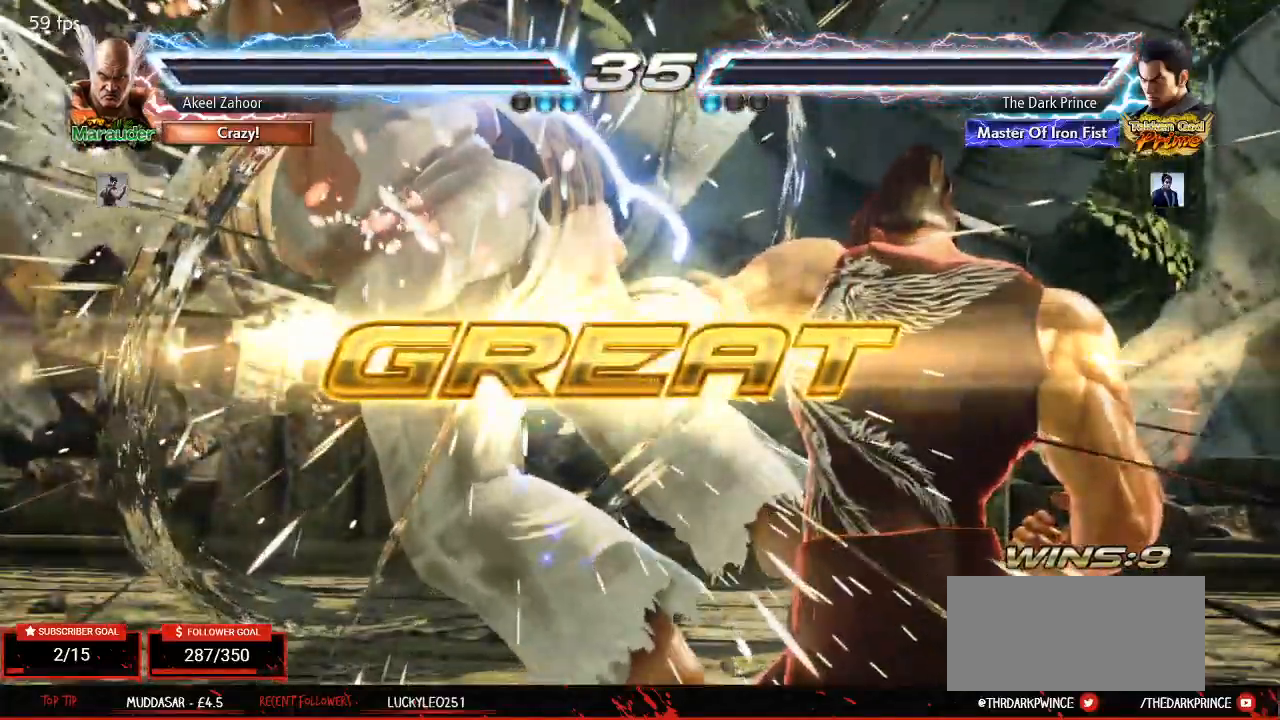
{"dt_ms": 500, "buttons": ["CIRCLE", "R1", "R2"], "left_stick": "center"}
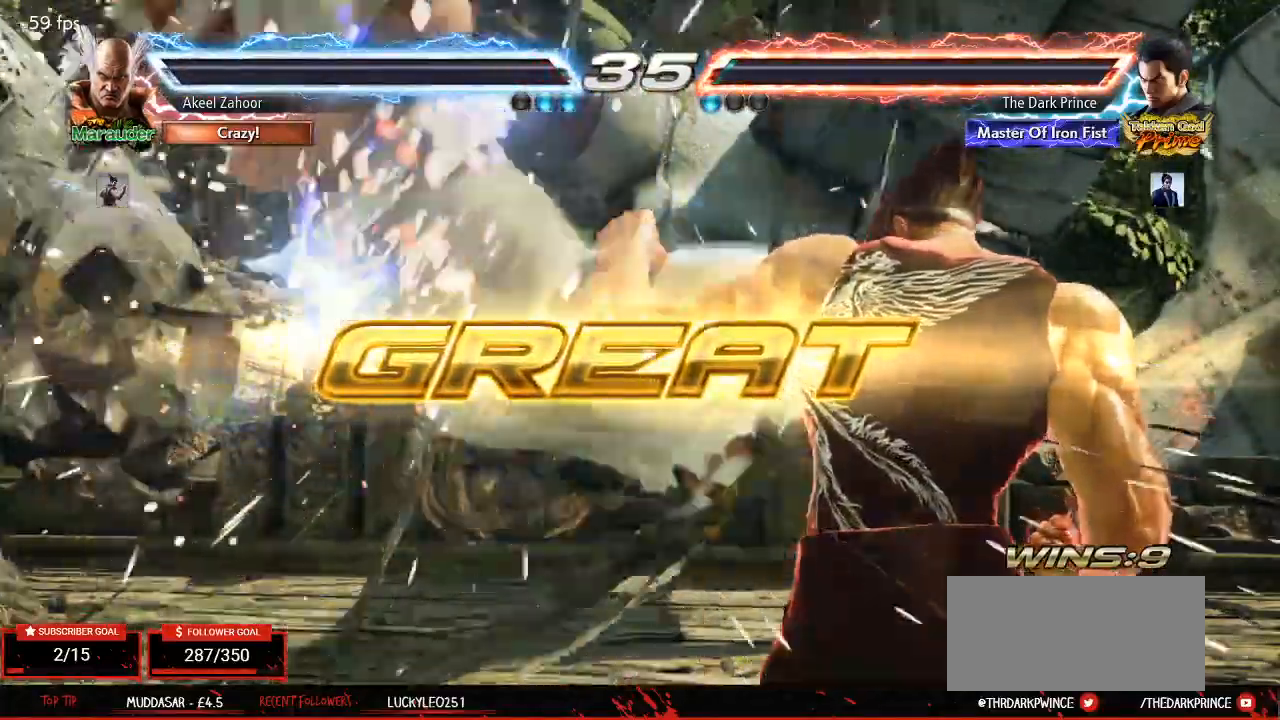
{"dt_ms": 500, "buttons": [], "left_stick": "left"}
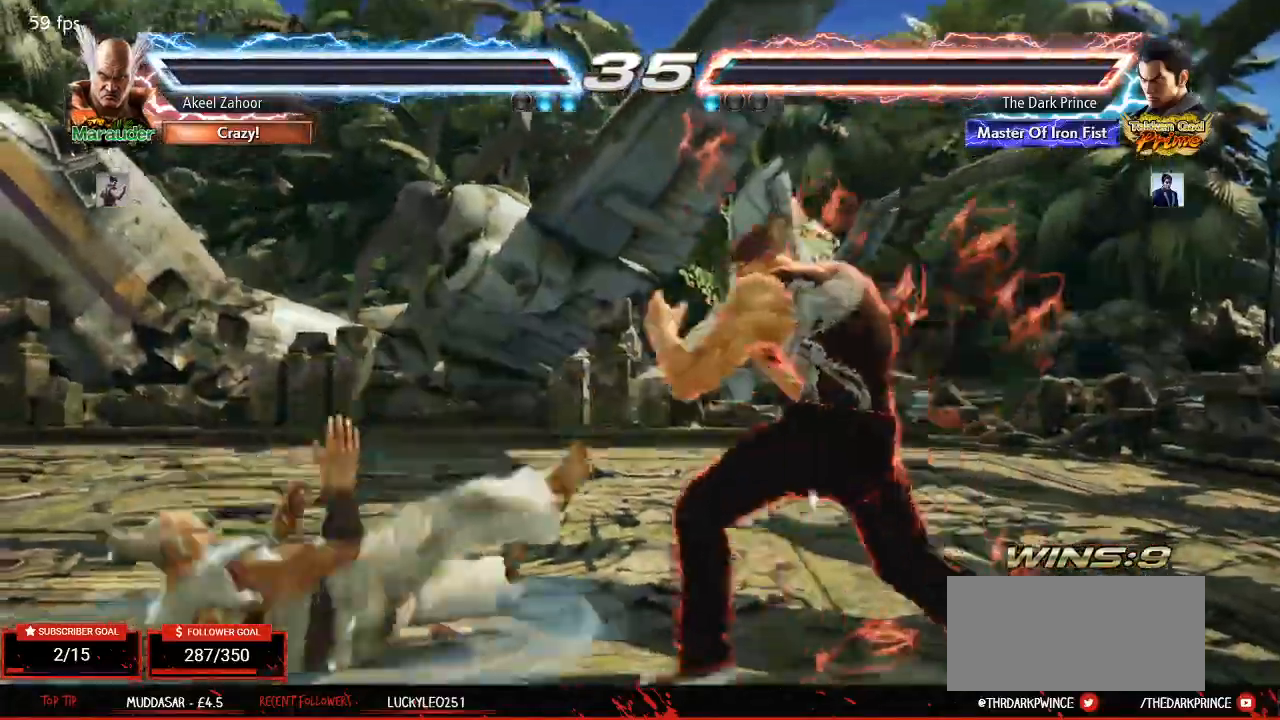
{"dt_ms": 500, "buttons": [], "left_stick": "center", "events": [[17, "R2", "down"], [117, "R2", "up"], [200, "left_stick", "center"]]}
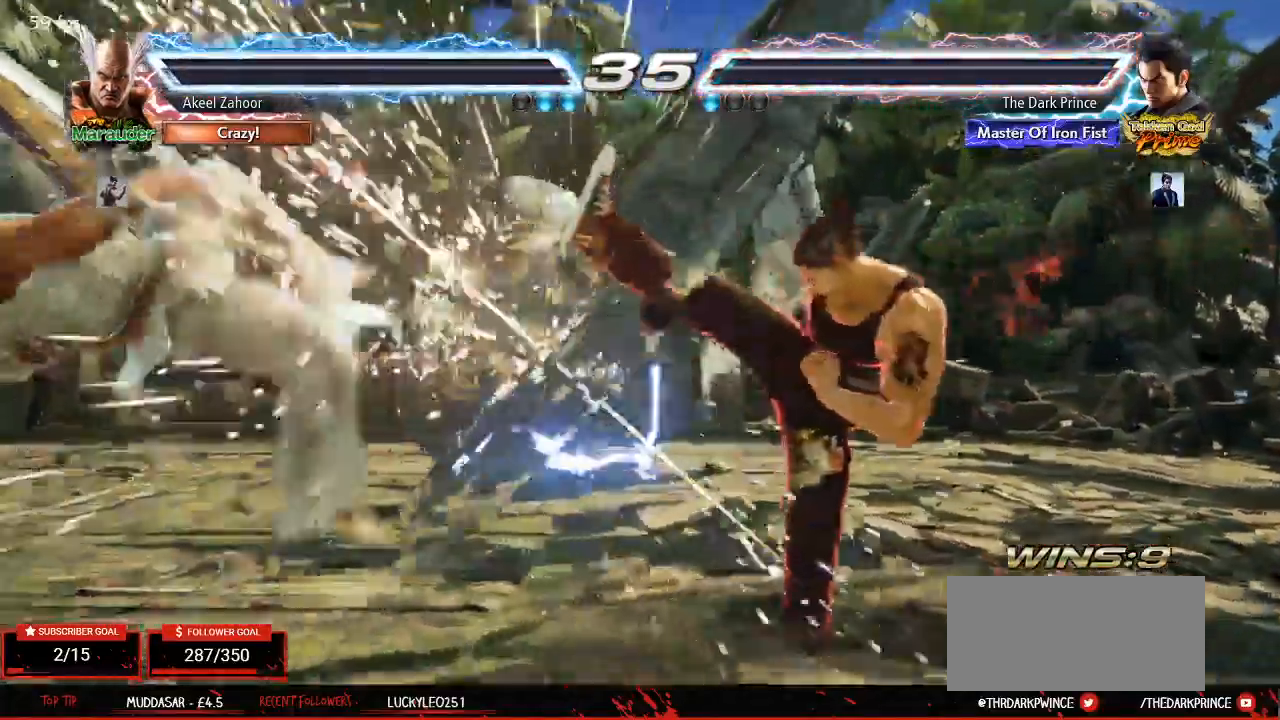
{"dt_ms": 500, "buttons": [], "left_stick": "center", "events": [[167, "left_stick", "left"], [283, "left_stick", "center"], [367, "left_stick", "left"], [483, "left_stick", "center"]]}
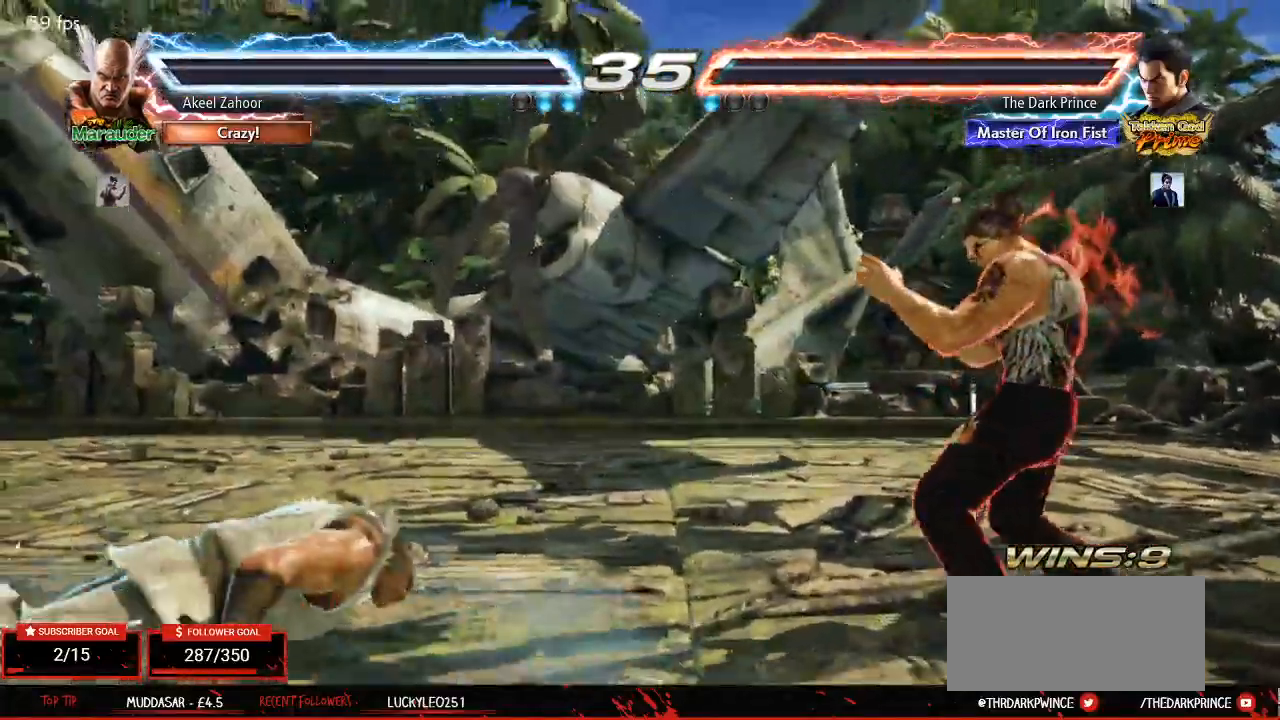
{"dt_ms": 500, "buttons": ["START"], "left_stick": "center"}
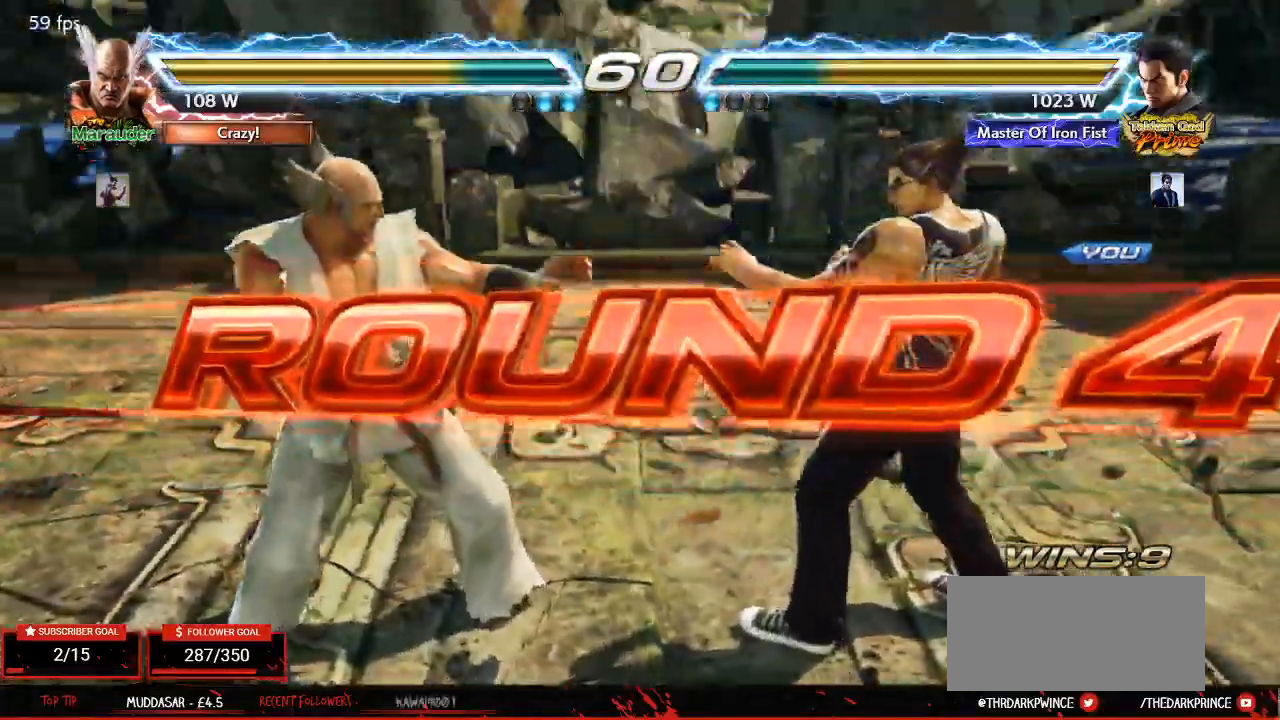
{"dt_ms": 500, "buttons": ["TRIANGLE"], "left_stick": "center", "events": [[17, "START", "up"], [67, "START", "down"], [150, "START", "up"], [333, "TRIANGLE", "down"], [383, "R1", "down"], [417, "TRIANGLE", "up"], [483, "R1", "up"], [500, "TRIANGLE", "down"]]}
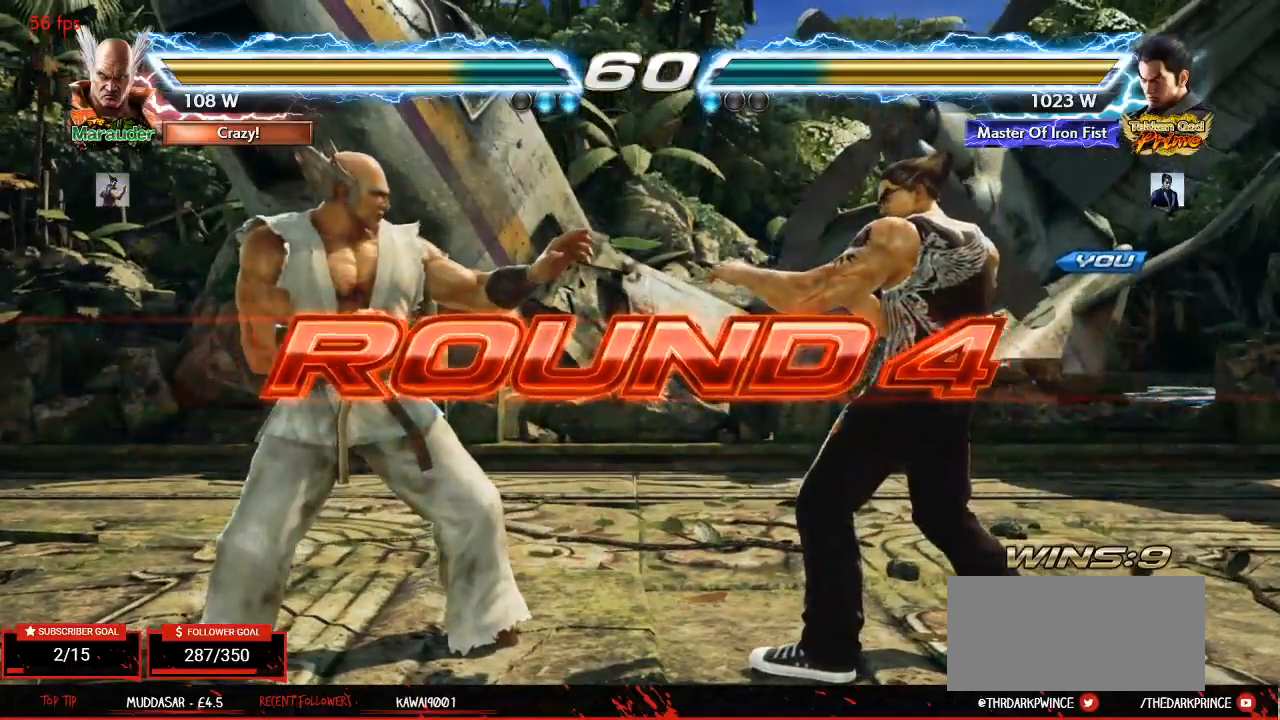
{"dt_ms": 1000, "buttons": [], "left_stick": "center"}
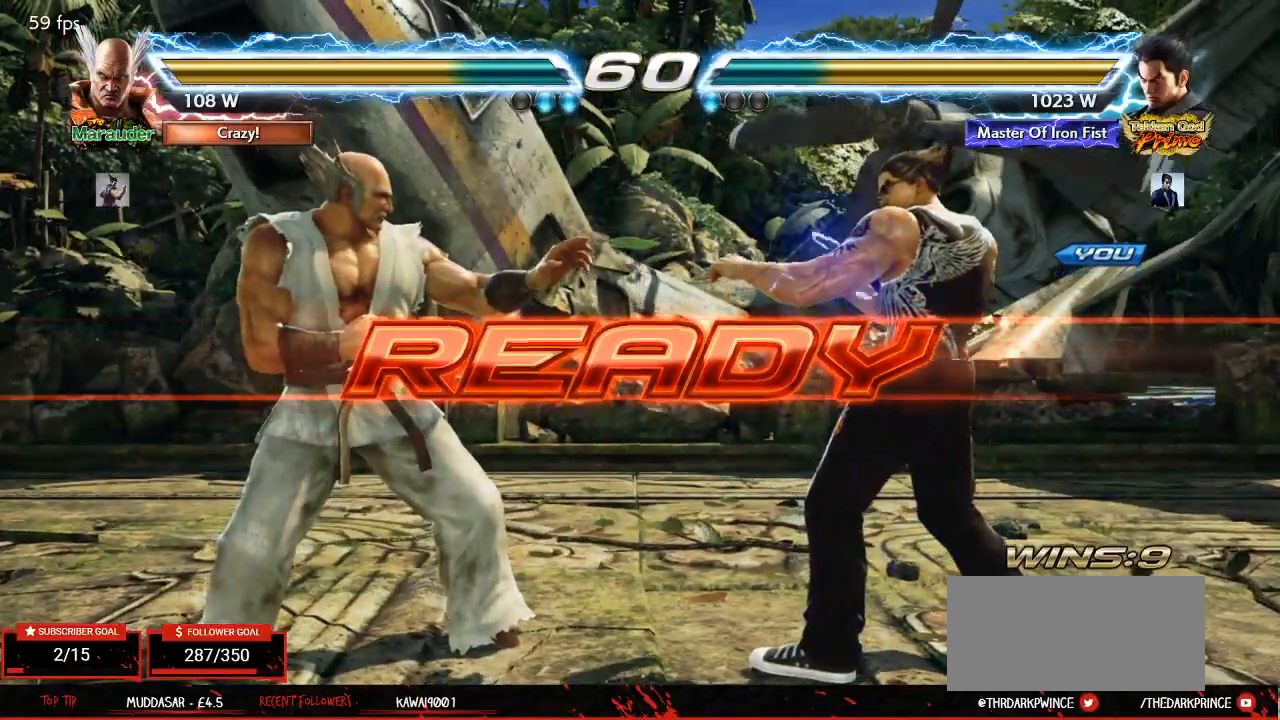
{"dt_ms": 500, "buttons": ["R1"], "left_stick": "center"}